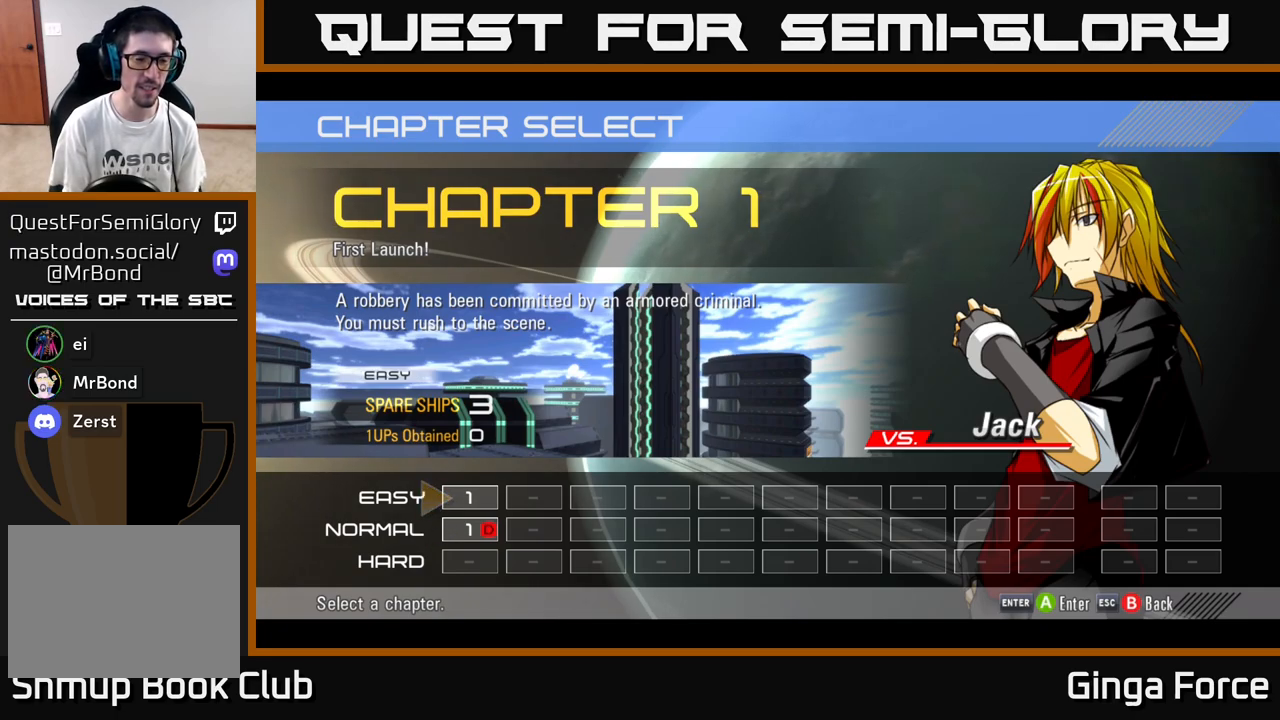
Gameplay with a controller (Xbox layout); each line is a JSON object with the inputs held at the frame after it. "events" lists button and stick changes between this image and that frame as [ms after this image, input, new state], when the widget could be followed in between. Not read: right_stick.
{"buttons": [], "left_stick": "center", "events": []}
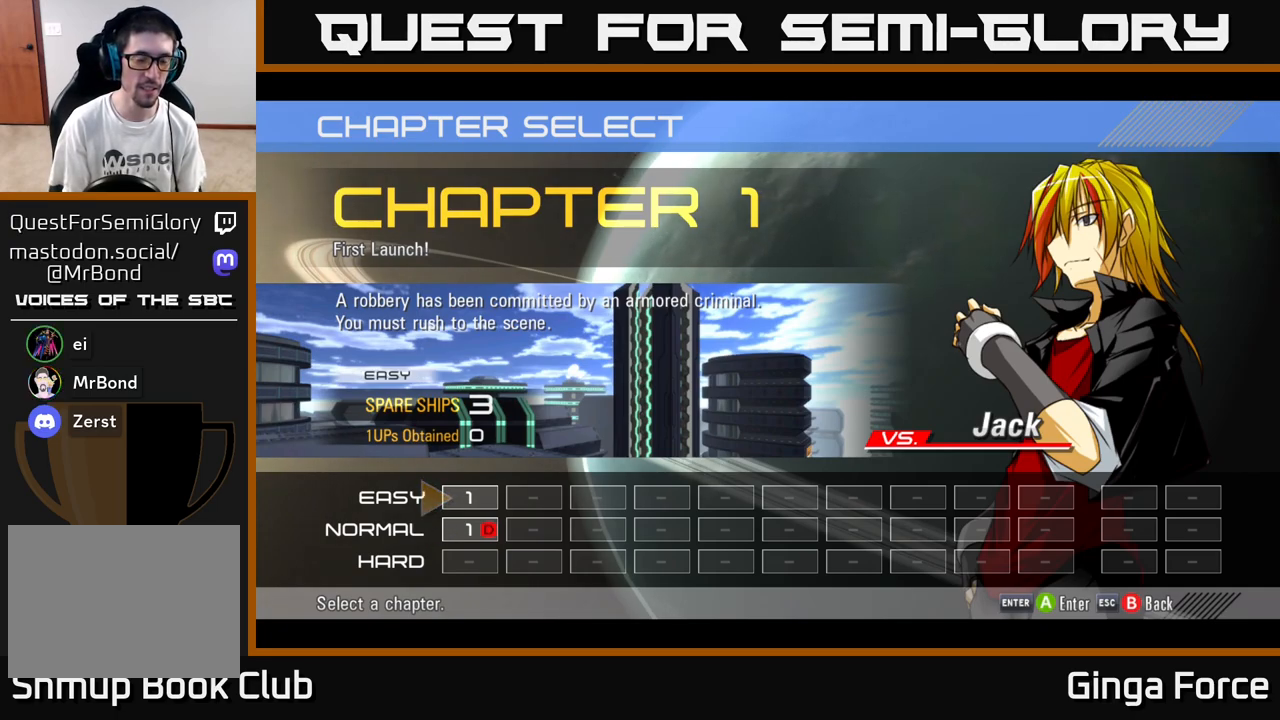
{"buttons": [], "left_stick": "down", "events": [[483, "left_stick", "down"]]}
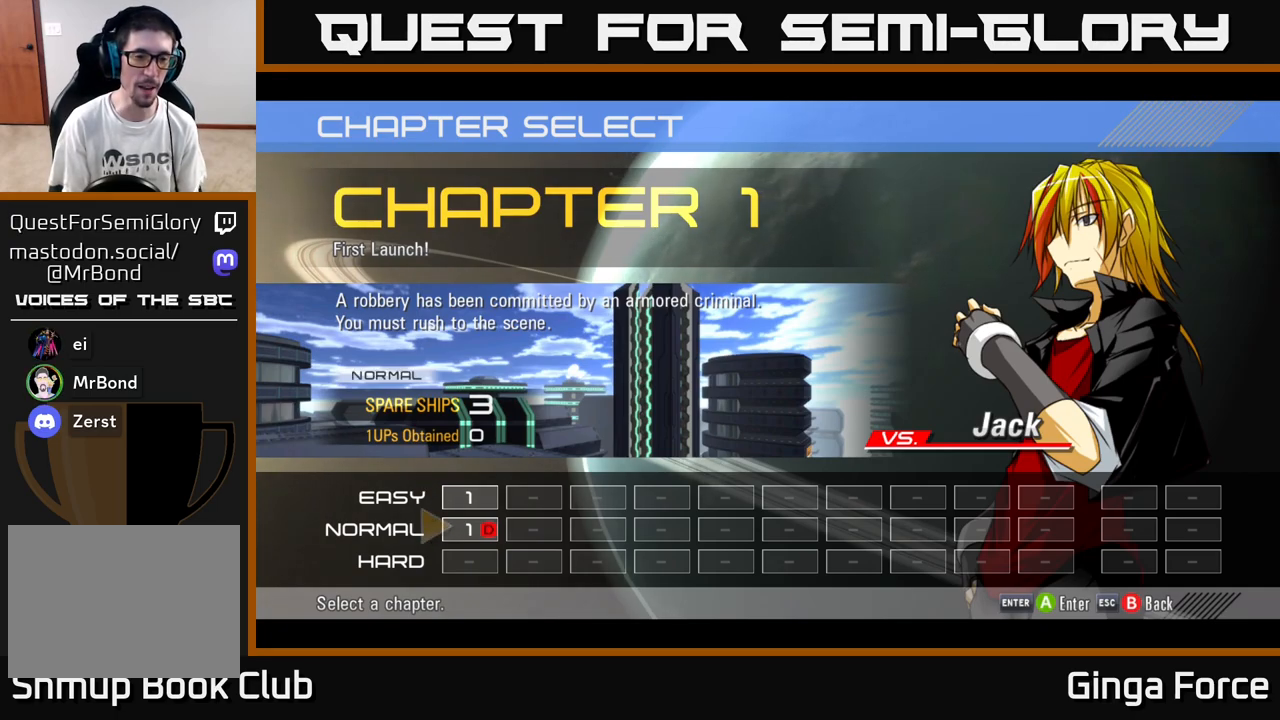
{"buttons": [], "left_stick": "center", "events": [[150, "left_stick", "center"], [267, "A", "down"], [350, "A", "up"]]}
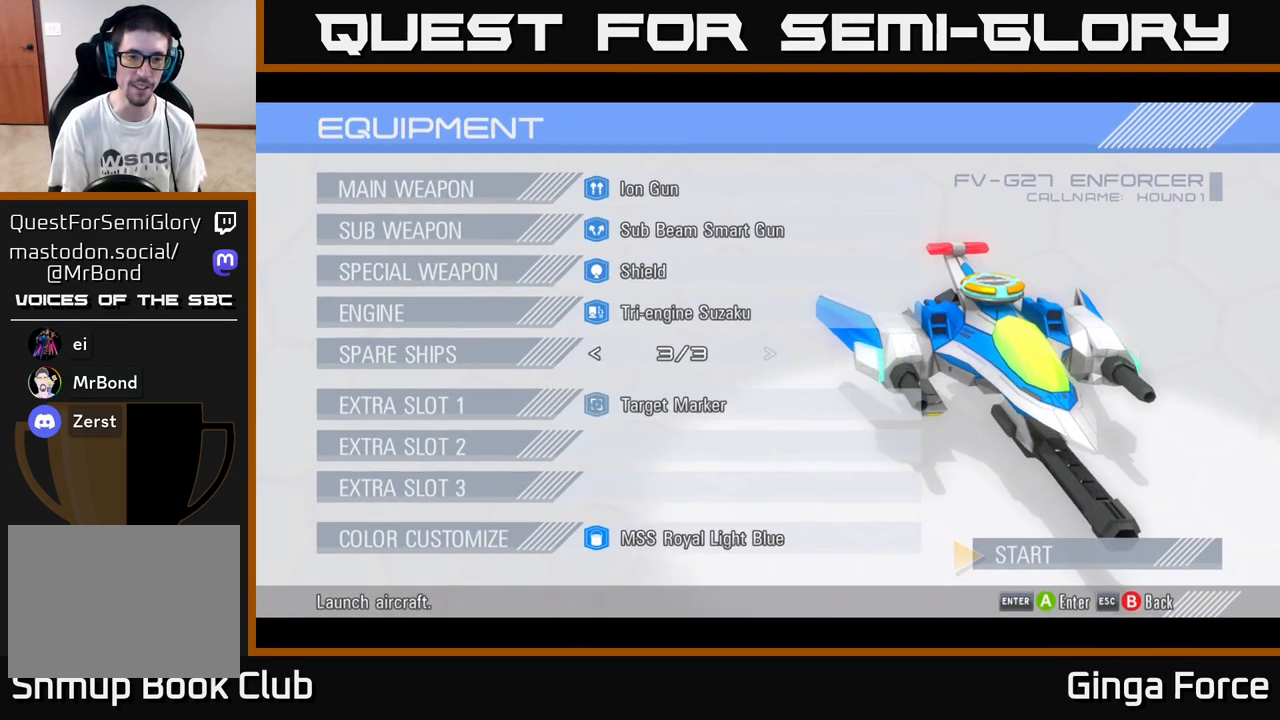
{"buttons": [], "left_stick": "center", "events": []}
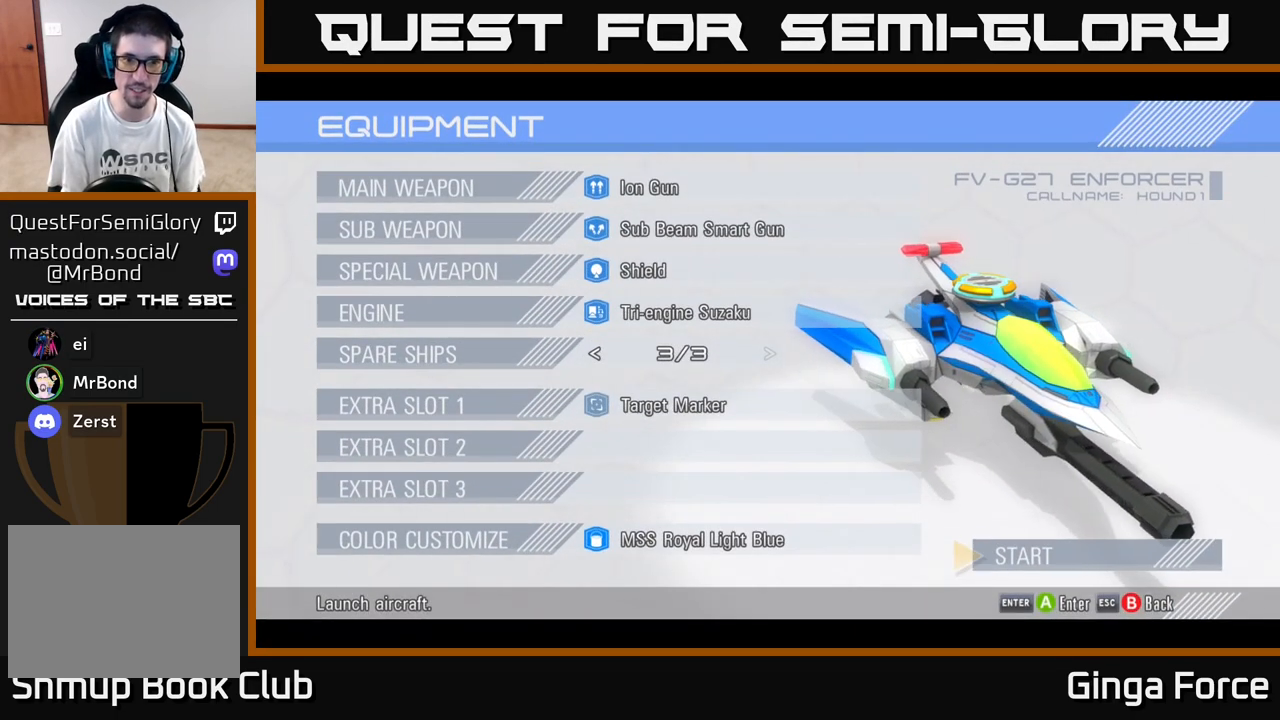
{"buttons": [], "left_stick": "down", "events": [[483, "left_stick", "down"]]}
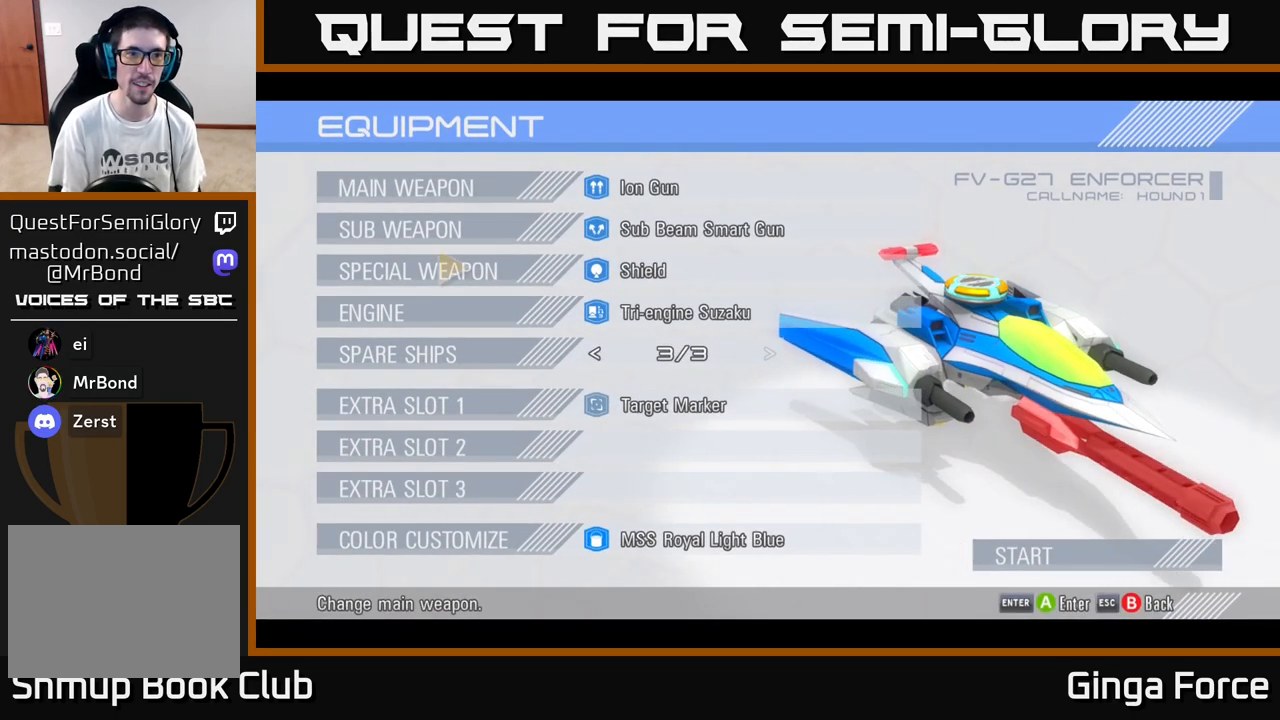
{"buttons": [], "left_stick": "center", "events": [[217, "left_stick", "up"], [383, "left_stick", "center"]]}
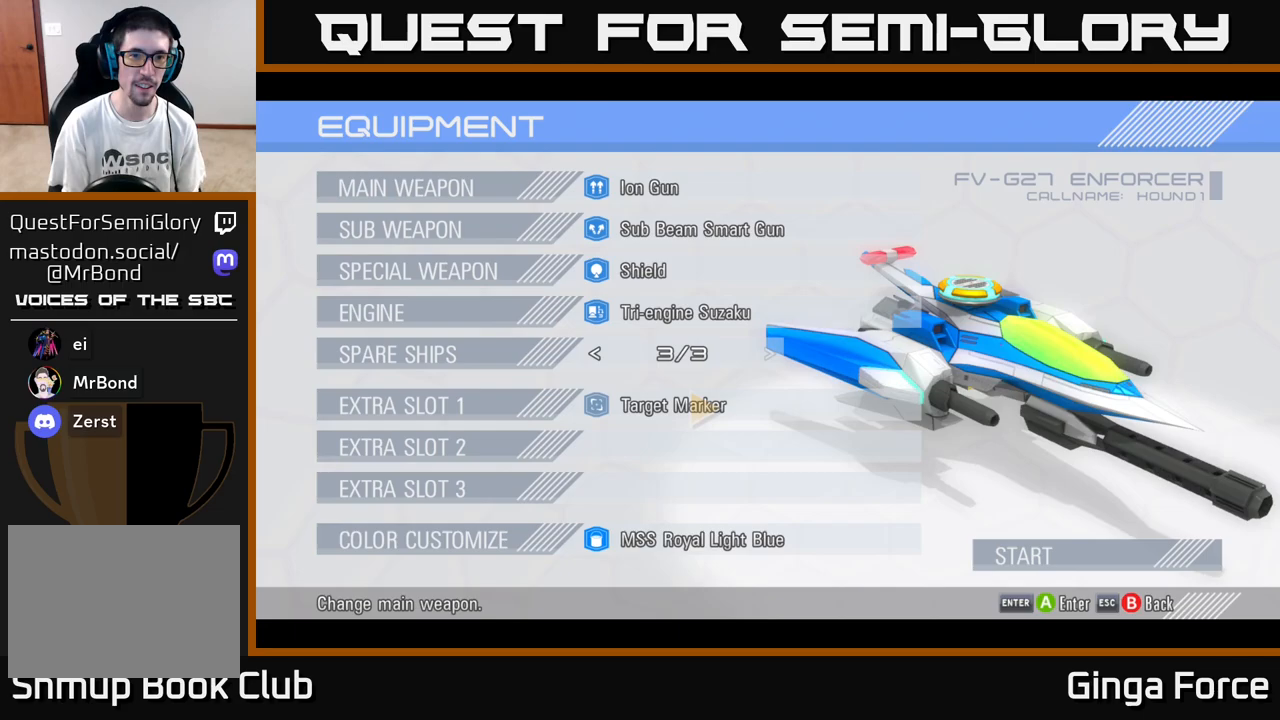
{"buttons": ["A"], "left_stick": "center", "events": [[33, "left_stick", "down"], [217, "left_stick", "center"], [400, "A", "down"]]}
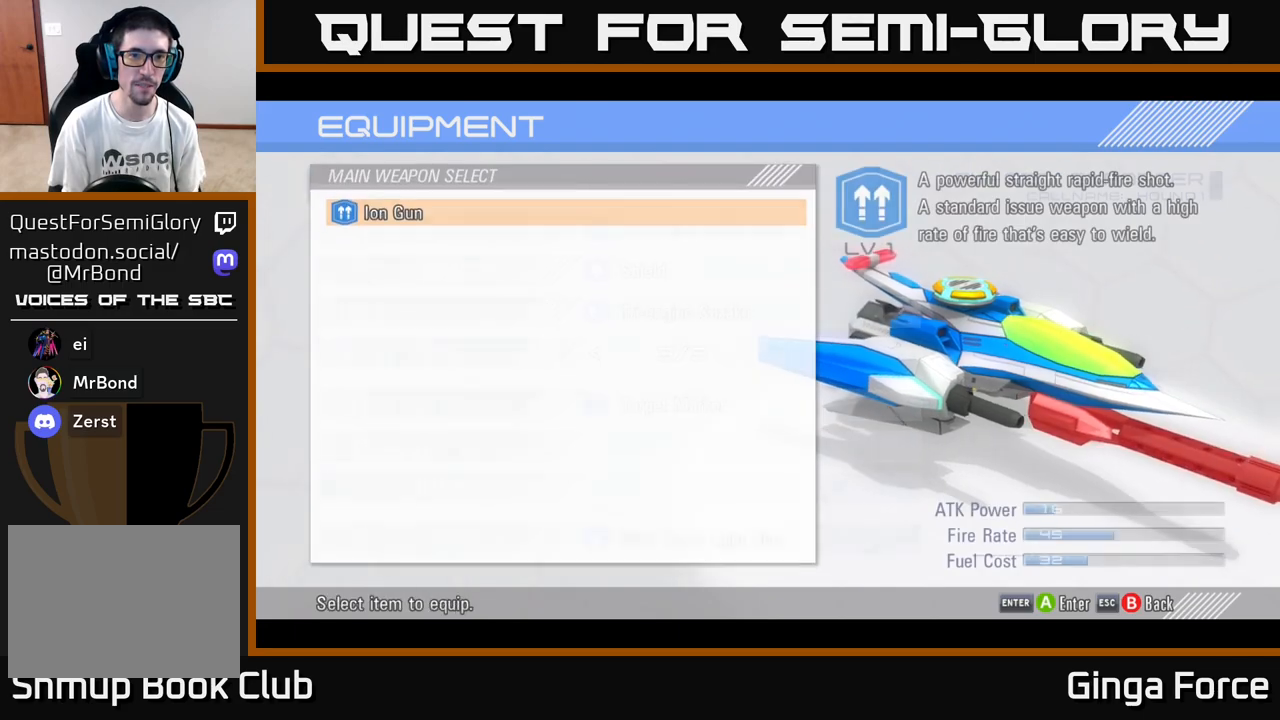
{"buttons": [], "left_stick": "right", "events": [[33, "A", "up"], [500, "left_stick", "right"]]}
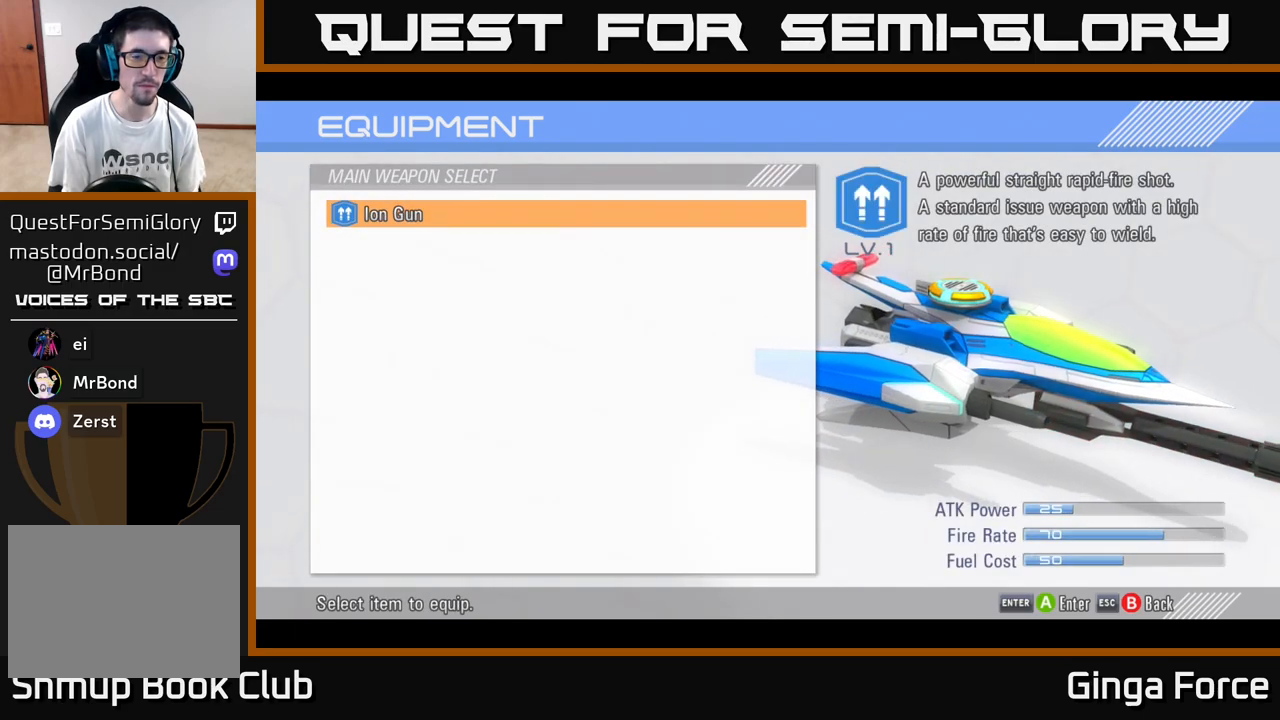
{"buttons": [], "left_stick": "center", "events": [[200, "left_stick", "center"], [217, "A", "down"], [350, "A", "up"]]}
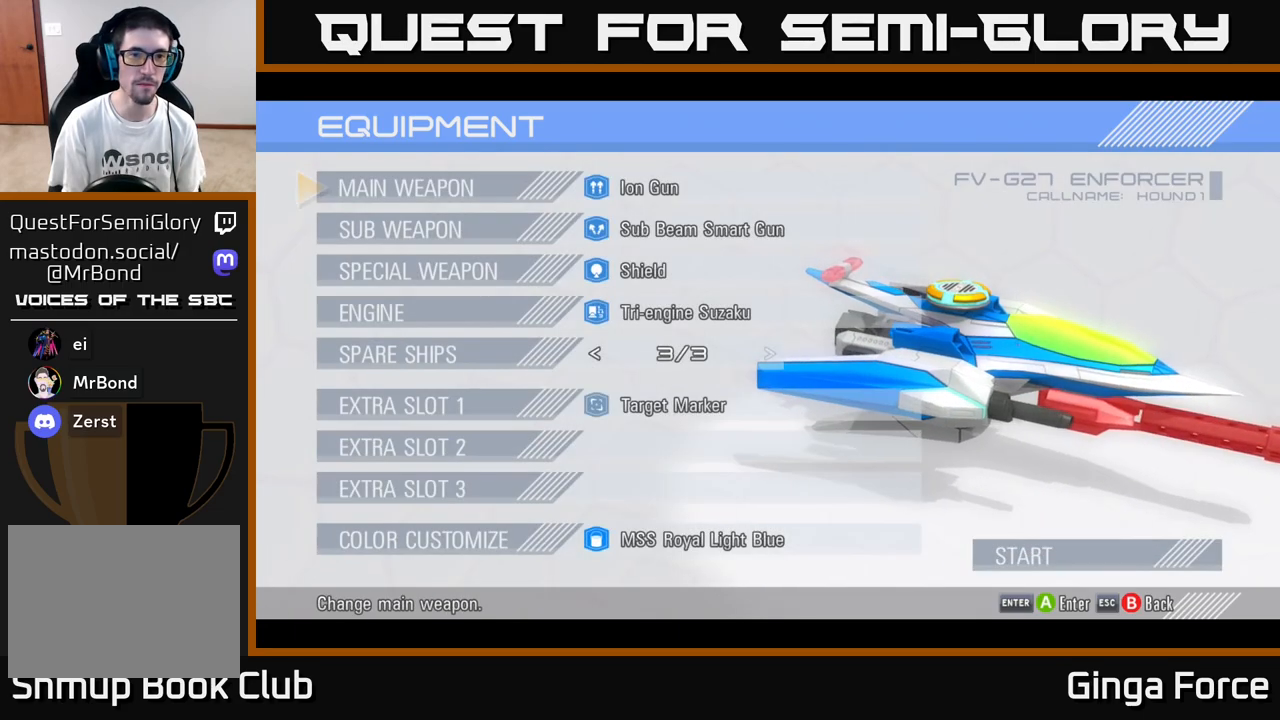
{"buttons": ["A"], "left_stick": "center", "events": [[33, "left_stick", "down"], [217, "left_stick", "center"], [400, "A", "down"]]}
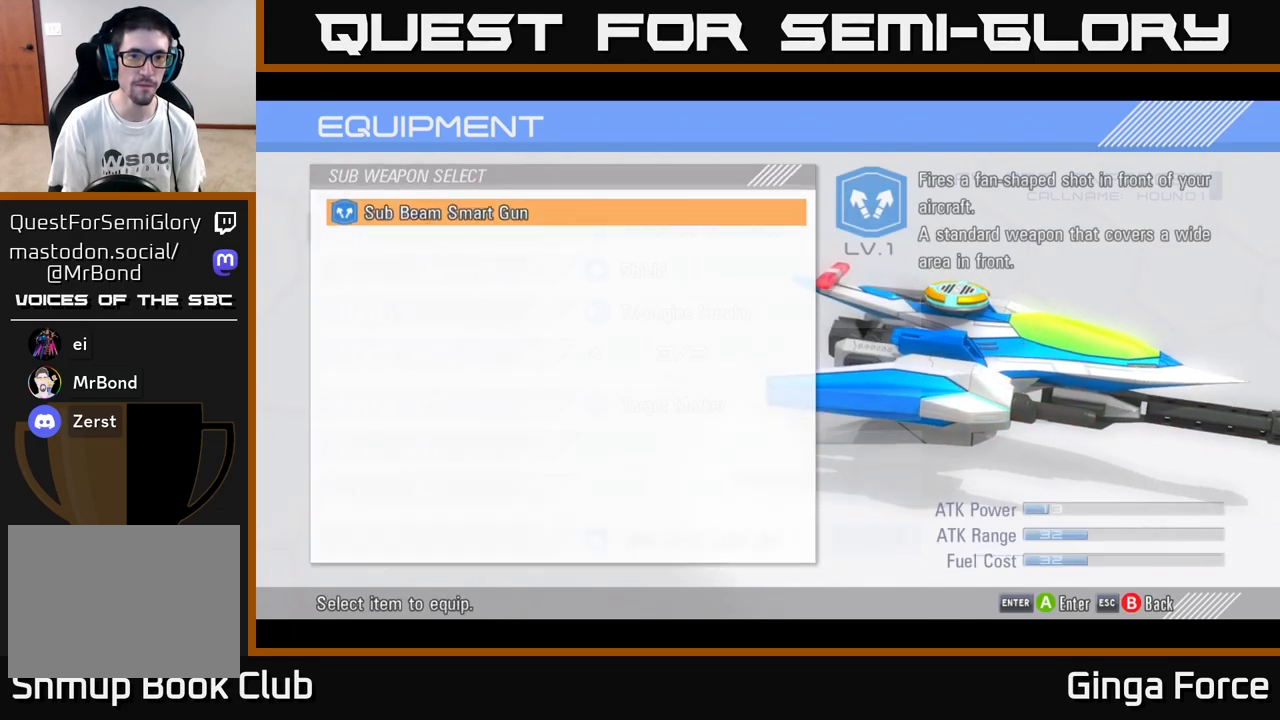
{"buttons": ["A"], "left_stick": "center", "events": [[83, "A", "up"], [500, "A", "down"]]}
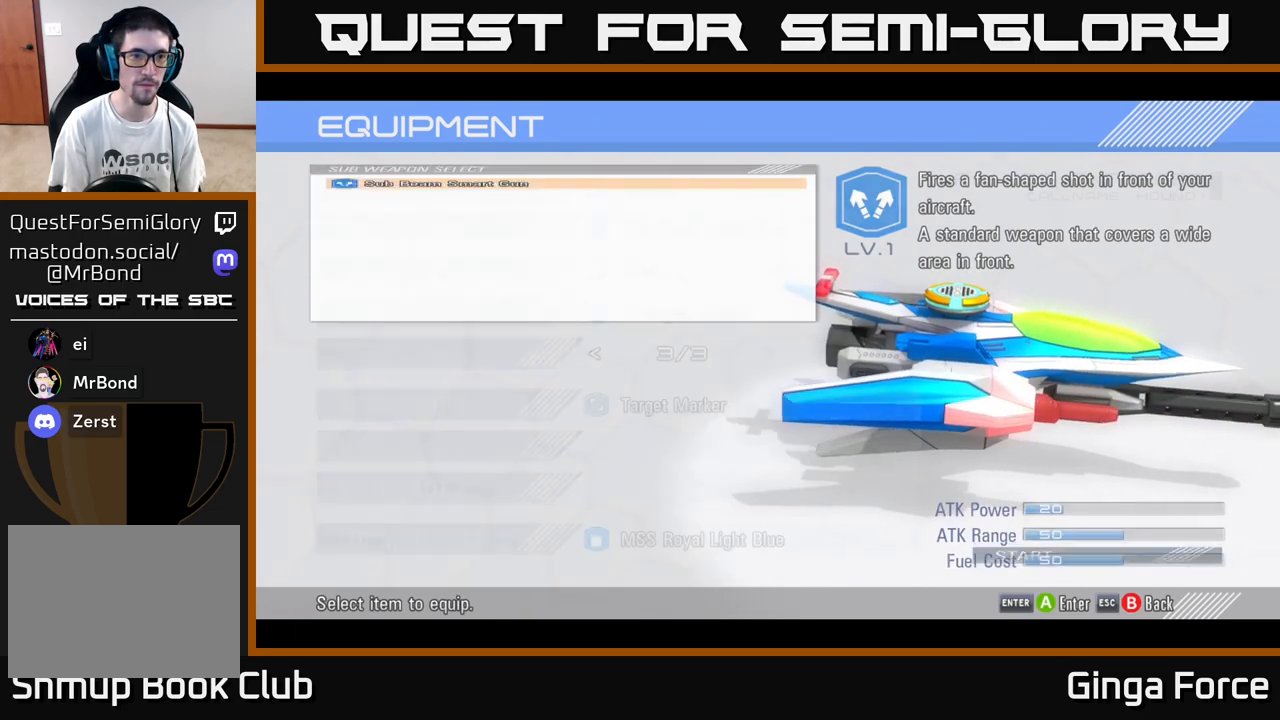
{"buttons": ["A"], "left_stick": "center", "events": [[150, "A", "up"], [283, "left_stick", "down"], [450, "left_stick", "center"], [467, "A", "down"]]}
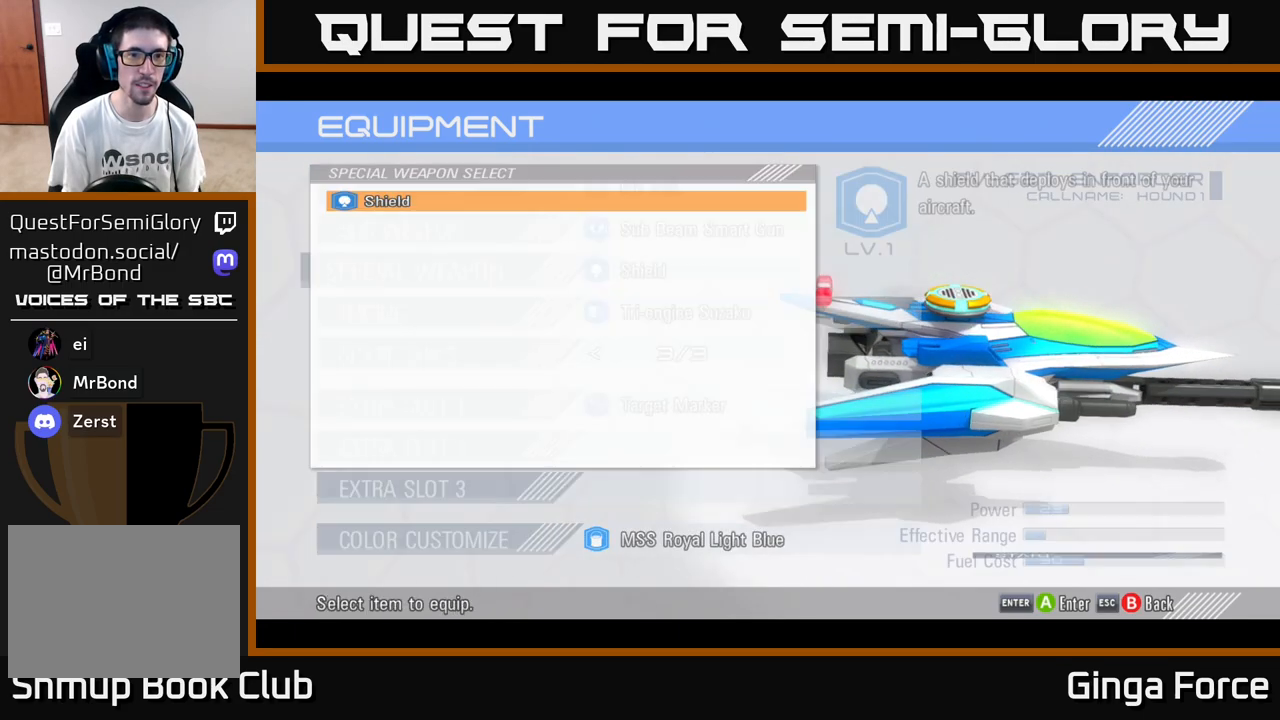
{"buttons": ["A"], "left_stick": "center", "events": [[117, "A", "up"], [433, "A", "down"]]}
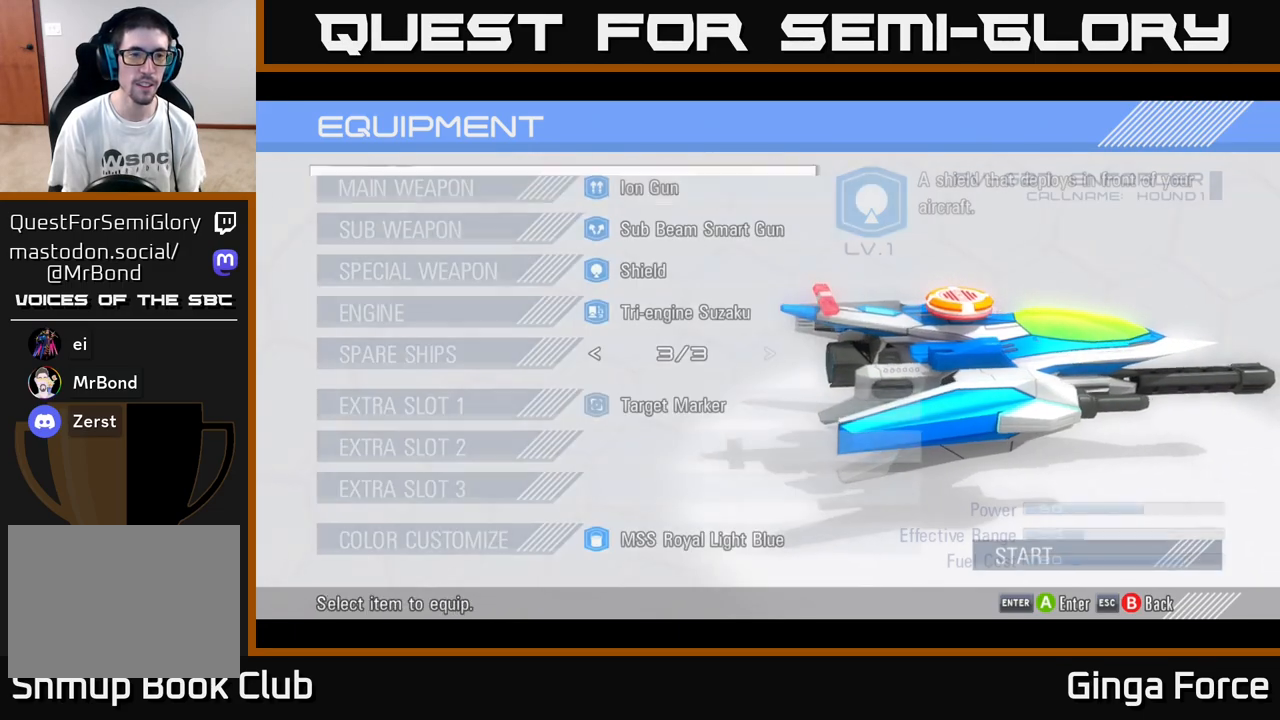
{"buttons": [], "left_stick": "center", "events": [[67, "A", "up"], [183, "left_stick", "down"], [300, "A", "down"], [333, "left_stick", "center"], [433, "A", "up"]]}
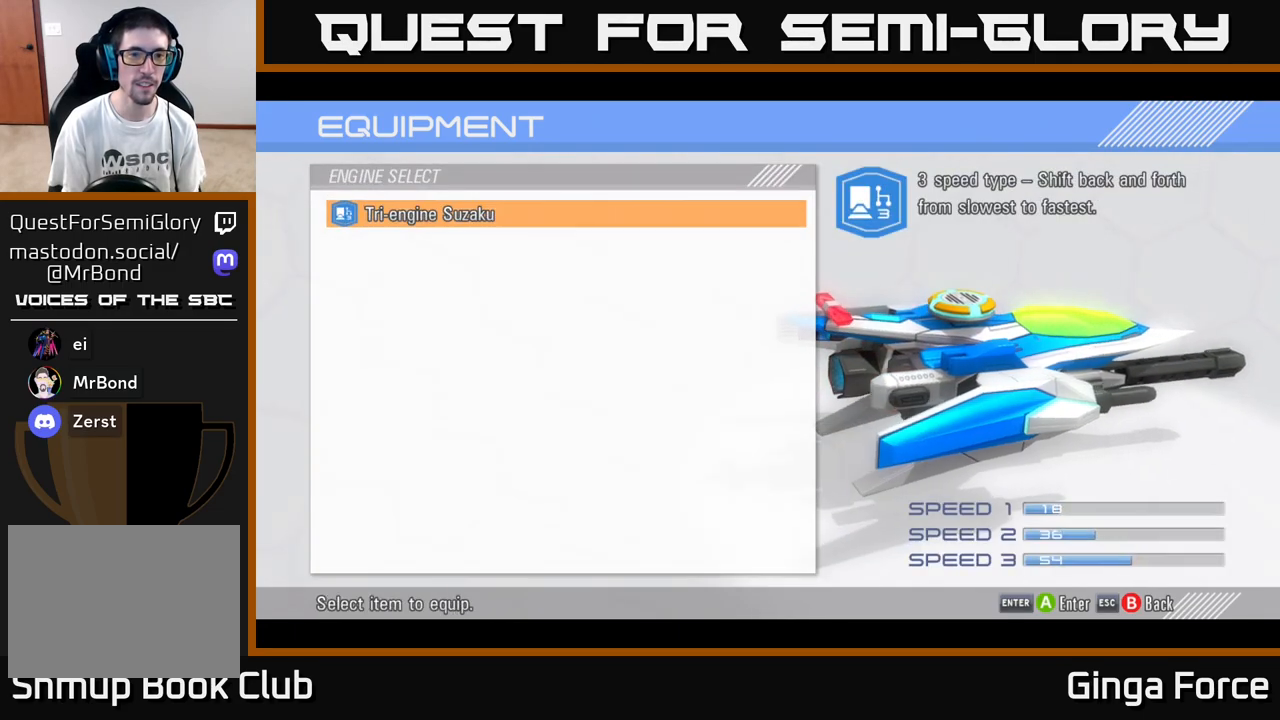
{"buttons": ["A"], "left_stick": "center", "events": [[417, "A", "down"]]}
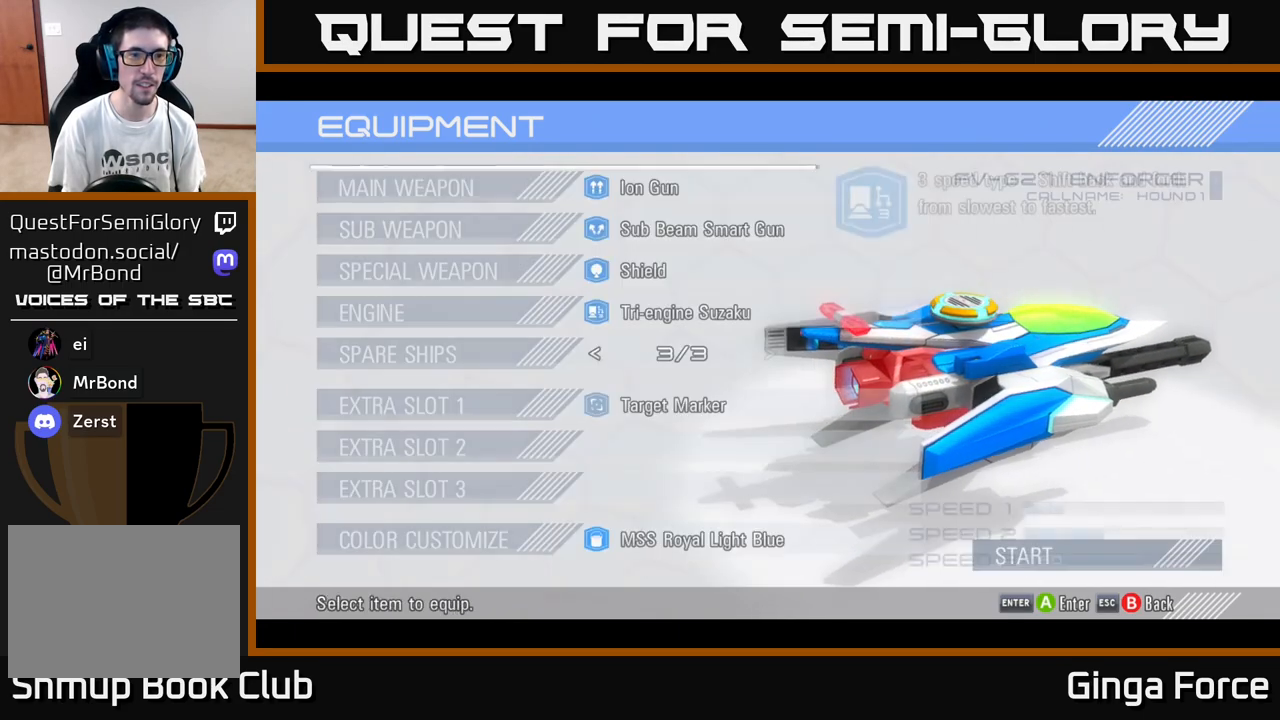
{"buttons": [], "left_stick": "down", "events": [[50, "A", "up"], [317, "left_stick", "down"]]}
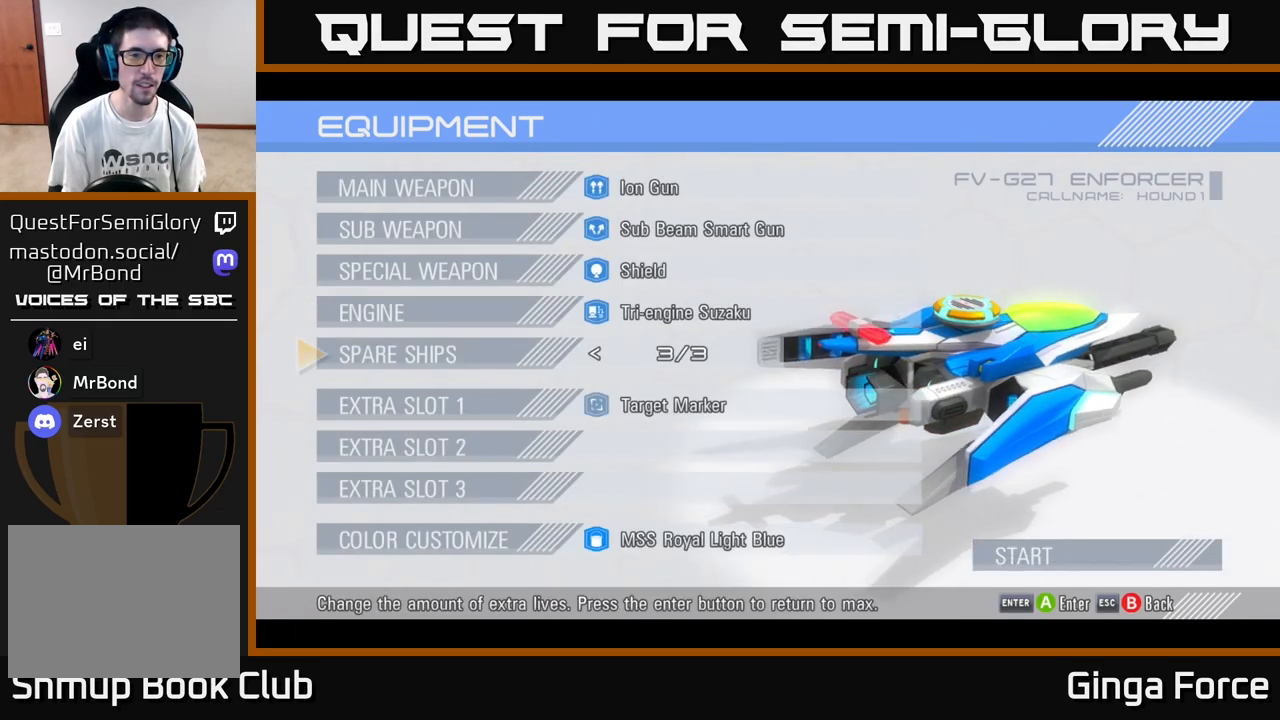
{"buttons": [], "left_stick": "right", "events": [[17, "left_stick", "center"], [333, "left_stick", "right"]]}
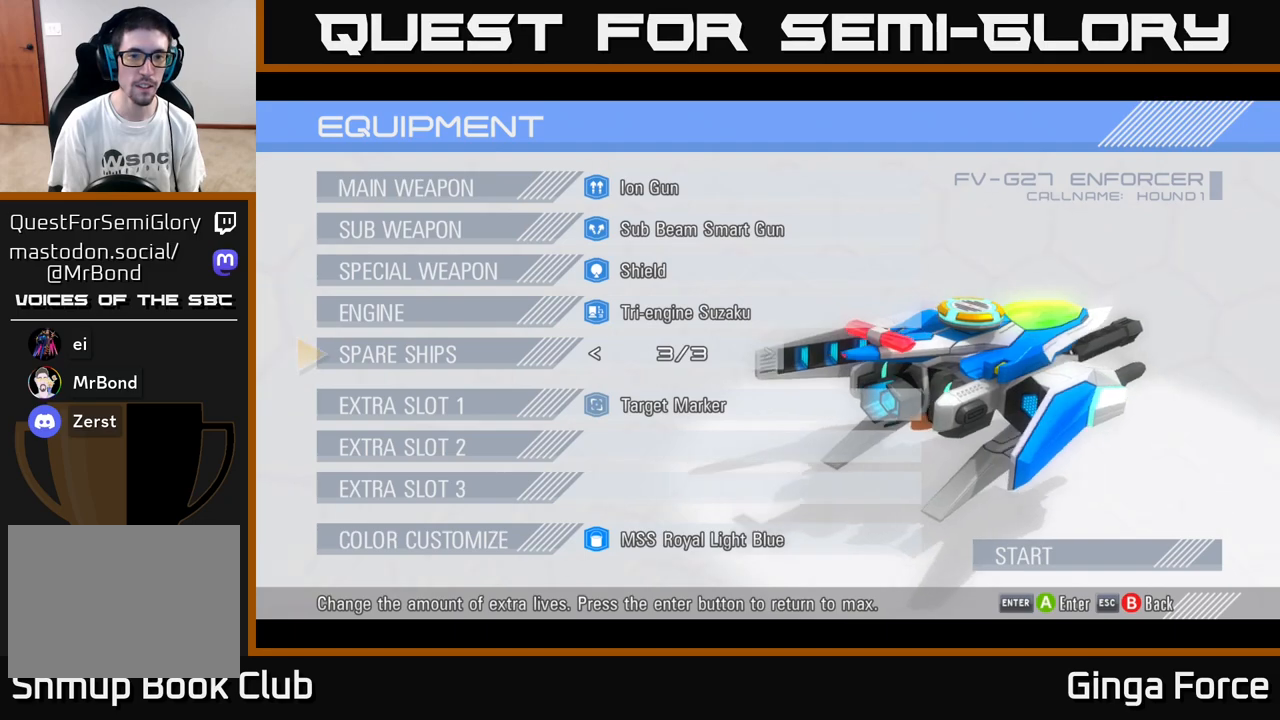
{"buttons": [], "left_stick": "center", "events": [[33, "left_stick", "center"], [217, "left_stick", "left"], [400, "left_stick", "center"]]}
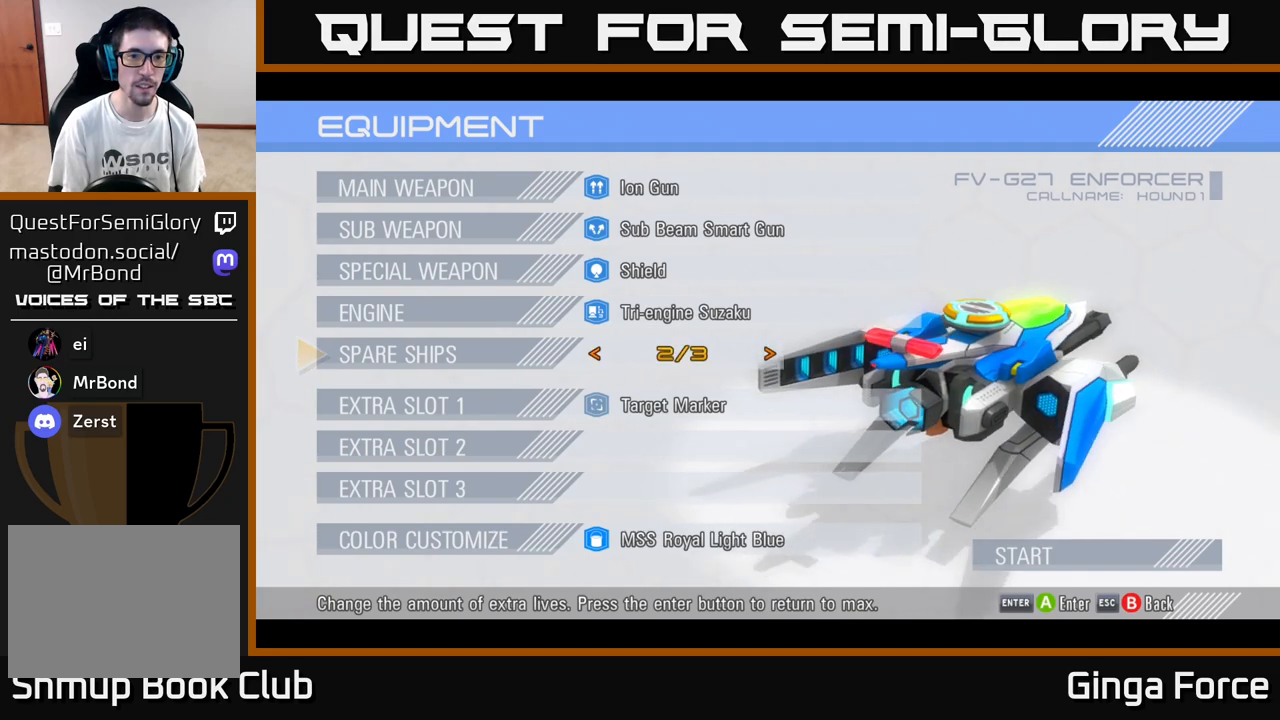
{"buttons": [], "left_stick": "center", "events": [[50, "left_stick", "left"], [233, "left_stick", "center"], [333, "left_stick", "right"], [483, "left_stick", "center"]]}
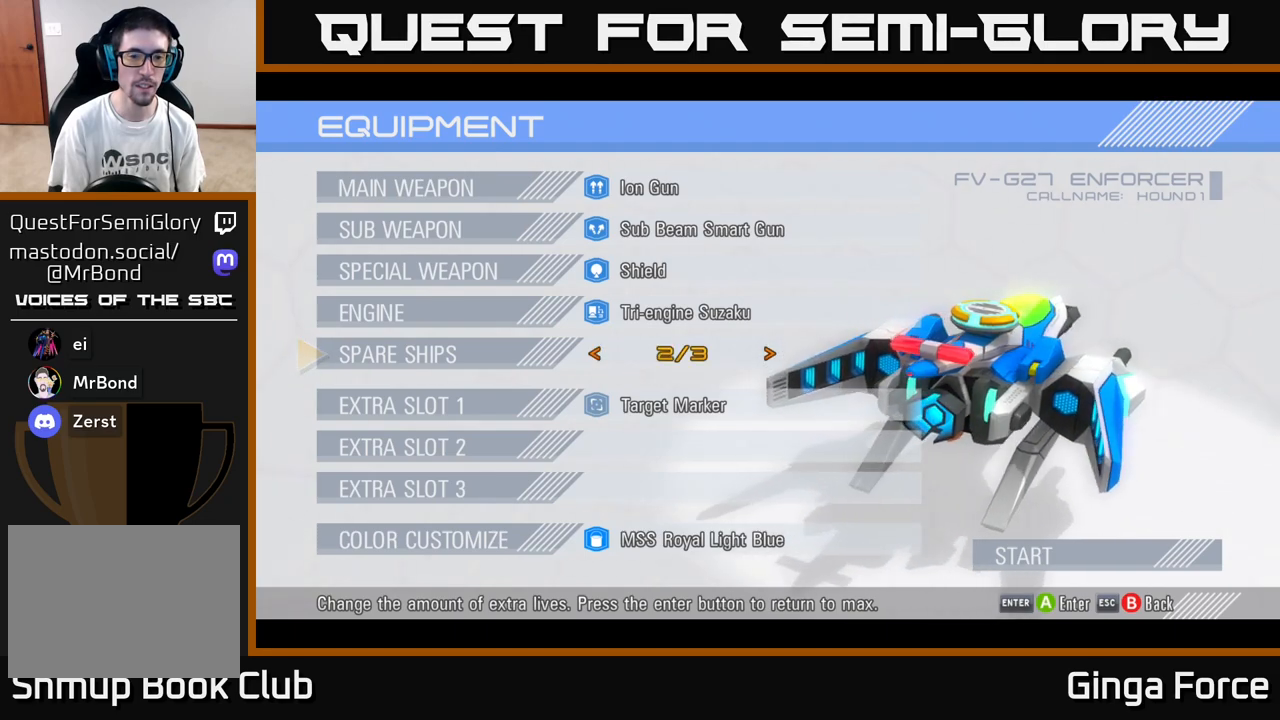
{"buttons": [], "left_stick": "down", "events": [[67, "left_stick", "right"], [217, "left_stick", "center"], [383, "left_stick", "down"]]}
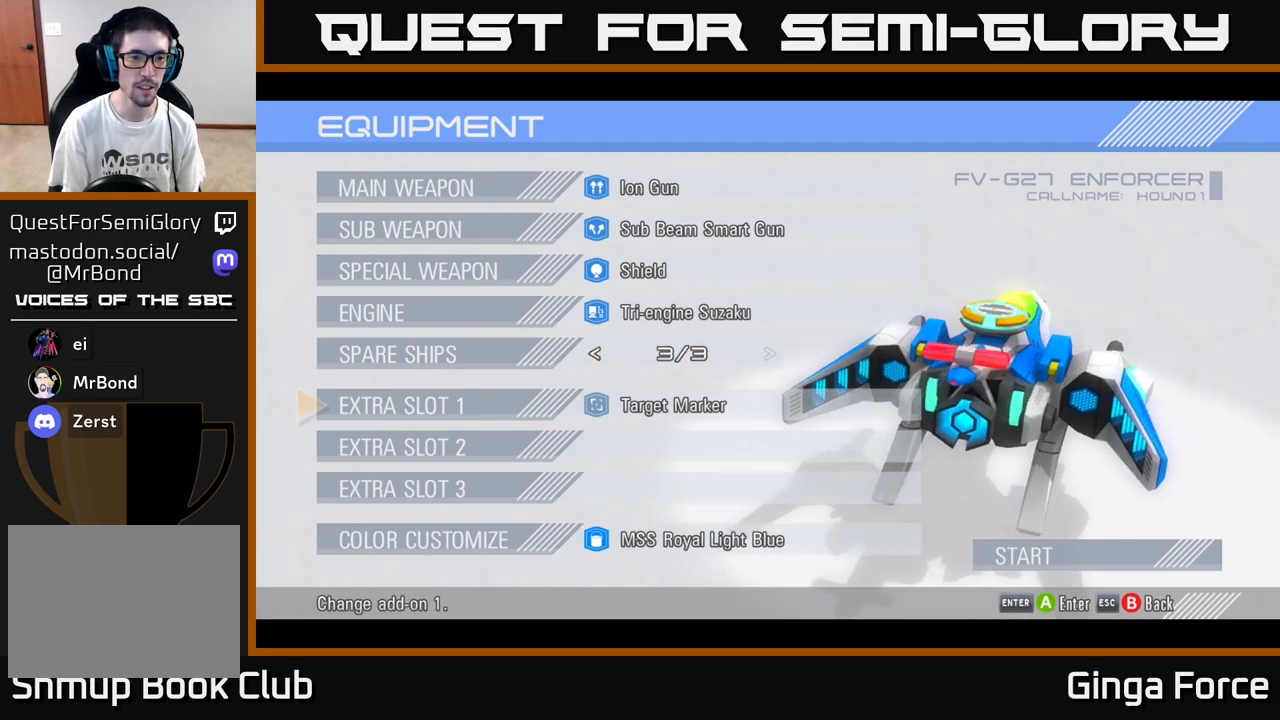
{"buttons": [], "left_stick": "center", "events": [[67, "left_stick", "center"], [117, "A", "down"], [283, "A", "up"]]}
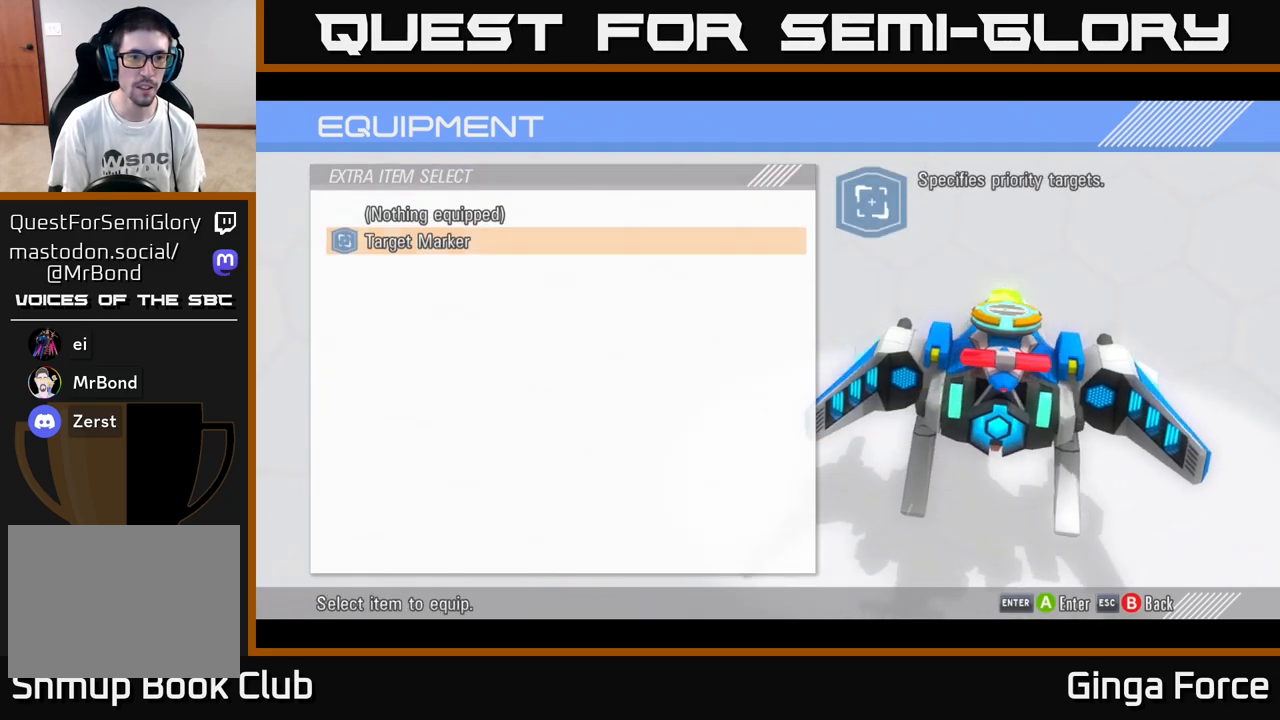
{"buttons": [], "left_stick": "center", "events": []}
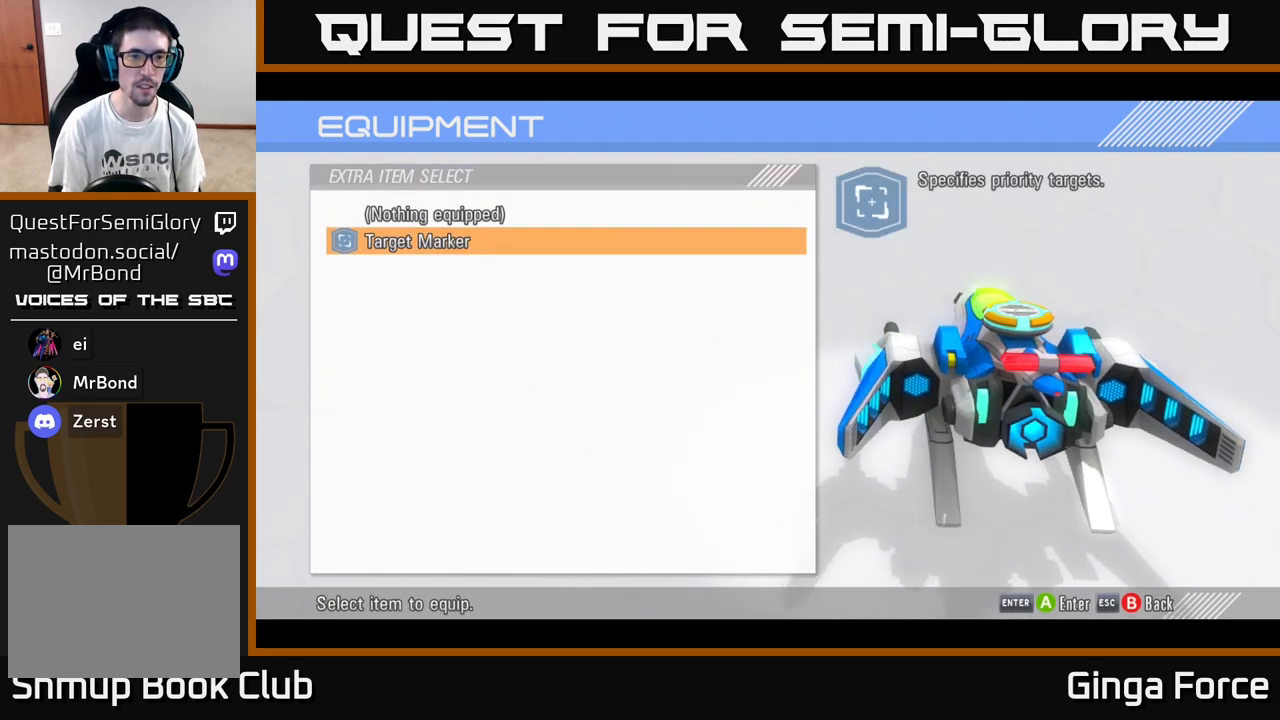
{"buttons": [], "left_stick": "center", "events": []}
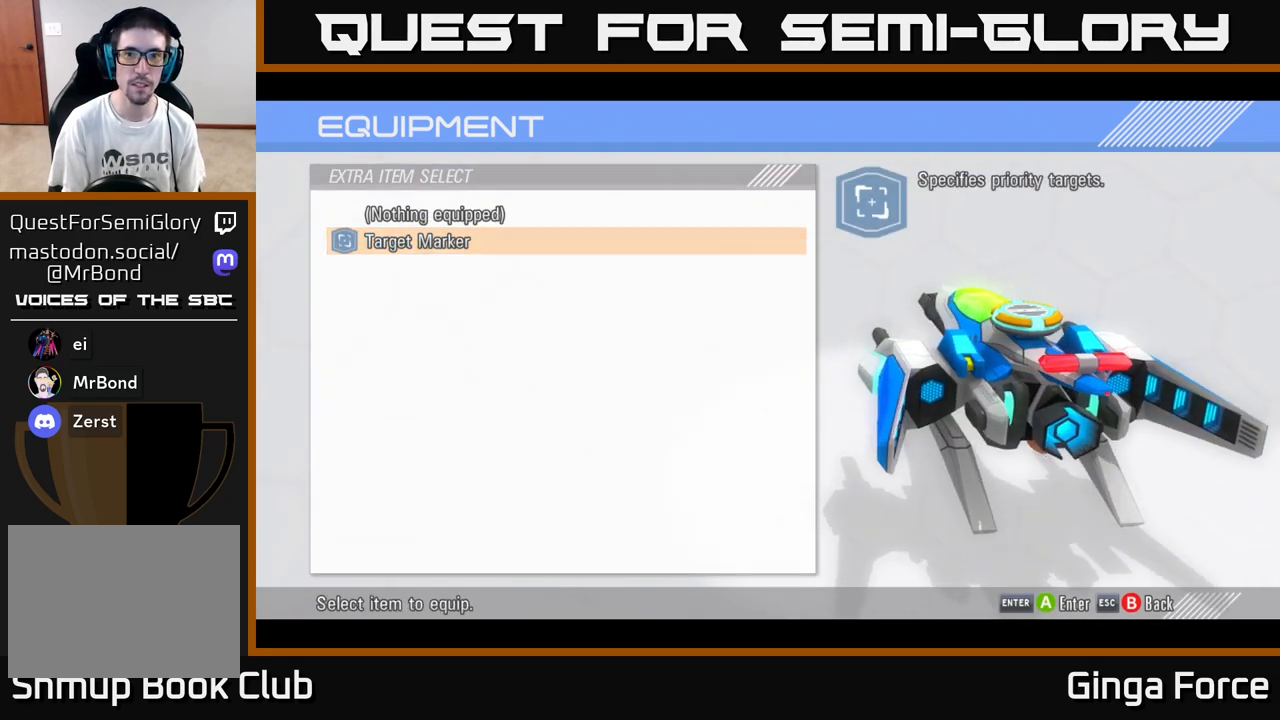
{"buttons": [], "left_stick": "center", "events": [[50, "A", "down"], [183, "A", "up"]]}
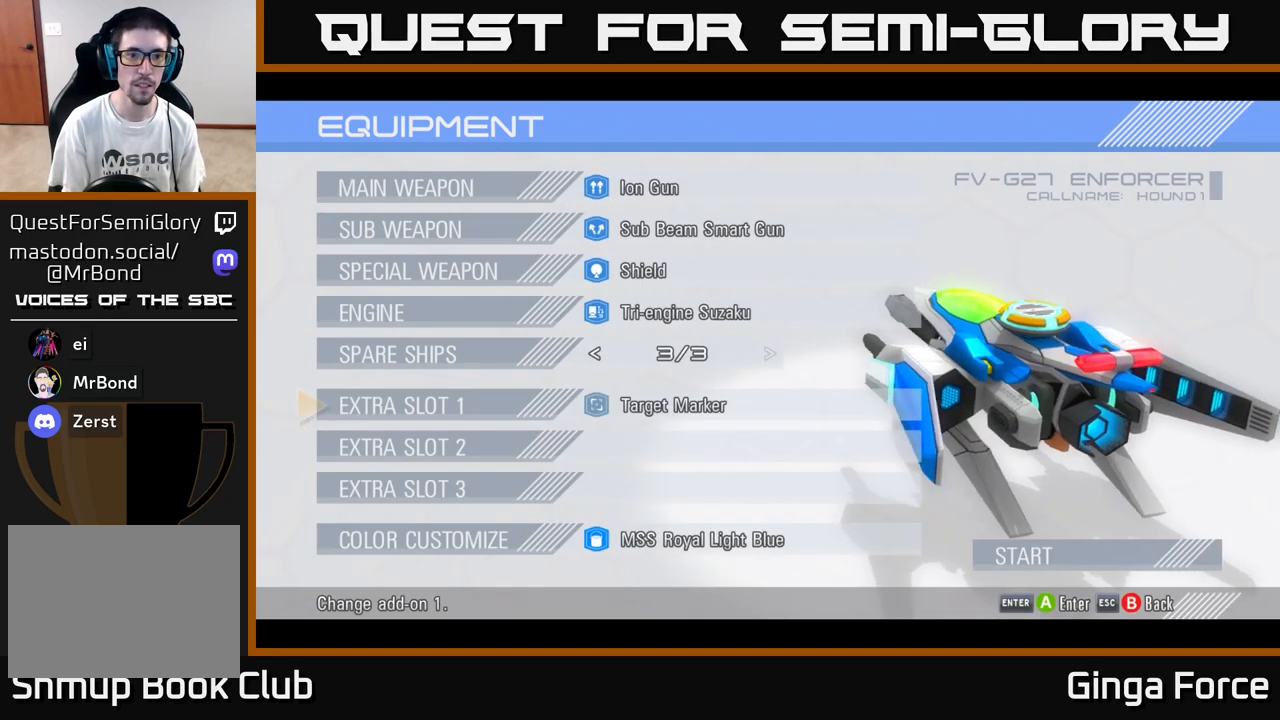
{"buttons": ["A"], "left_stick": "center", "events": [[317, "left_stick", "down"], [483, "left_stick", "center"], [500, "A", "down"]]}
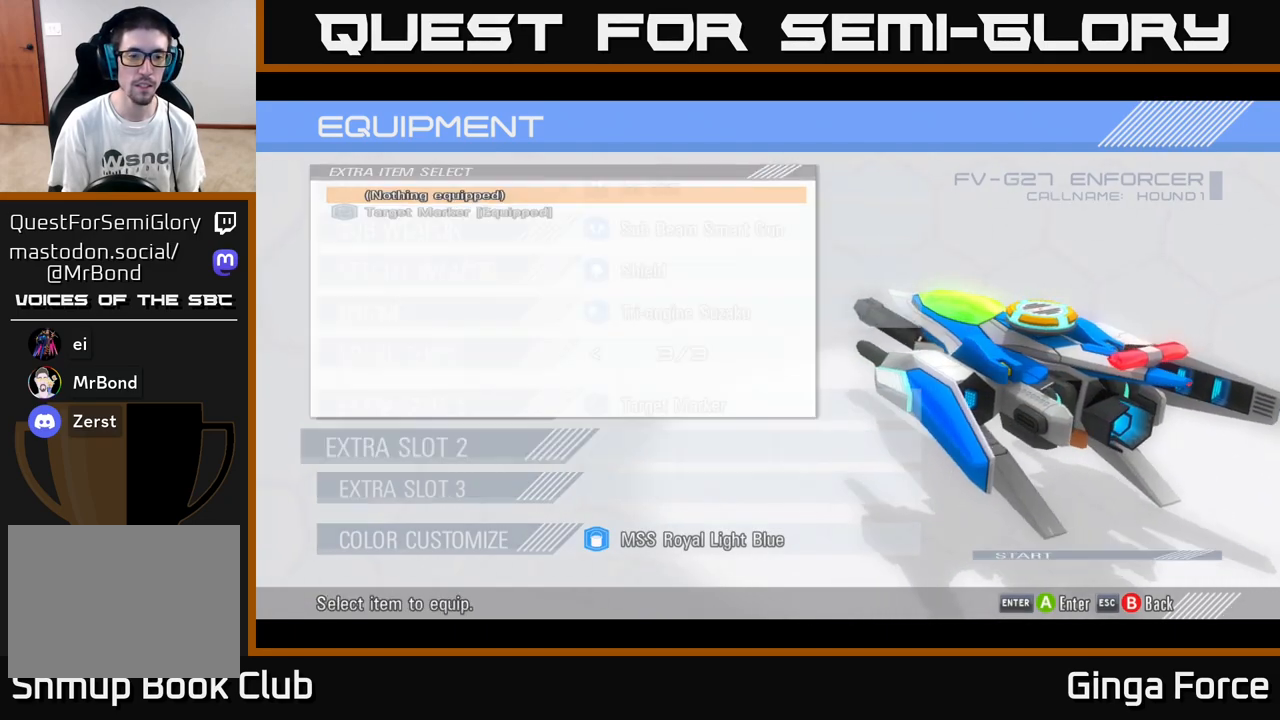
{"buttons": [], "left_stick": "center", "events": [[183, "A", "up"]]}
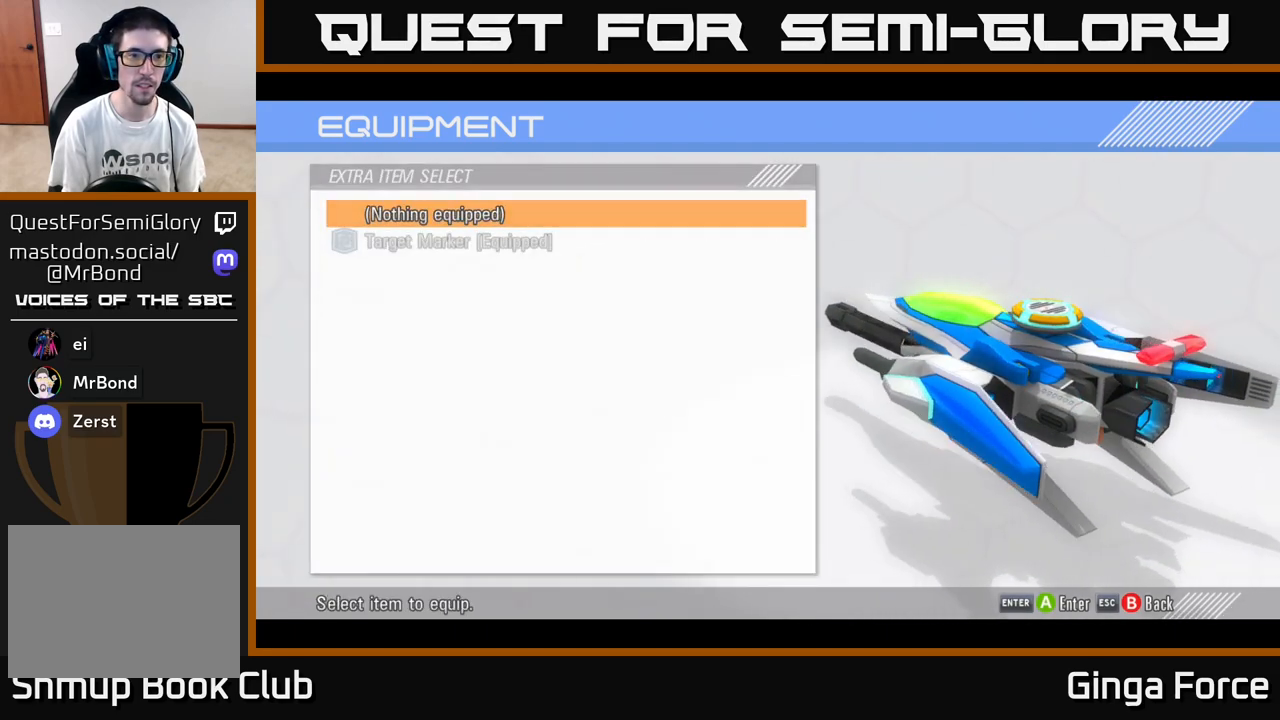
{"buttons": [], "left_stick": "down", "events": [[217, "A", "down"], [350, "A", "up"], [500, "left_stick", "down"]]}
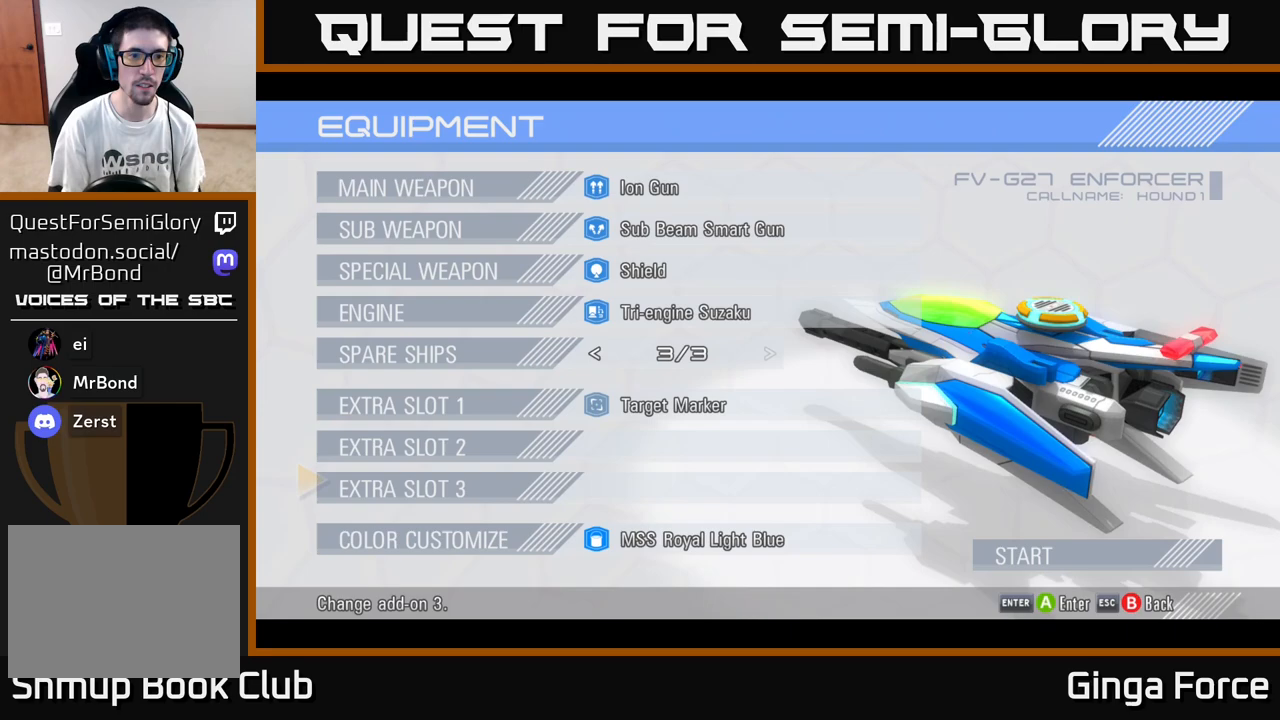
{"buttons": [], "left_stick": "center", "events": [[183, "left_stick", "center"], [333, "left_stick", "up-left"], [467, "left_stick", "center"]]}
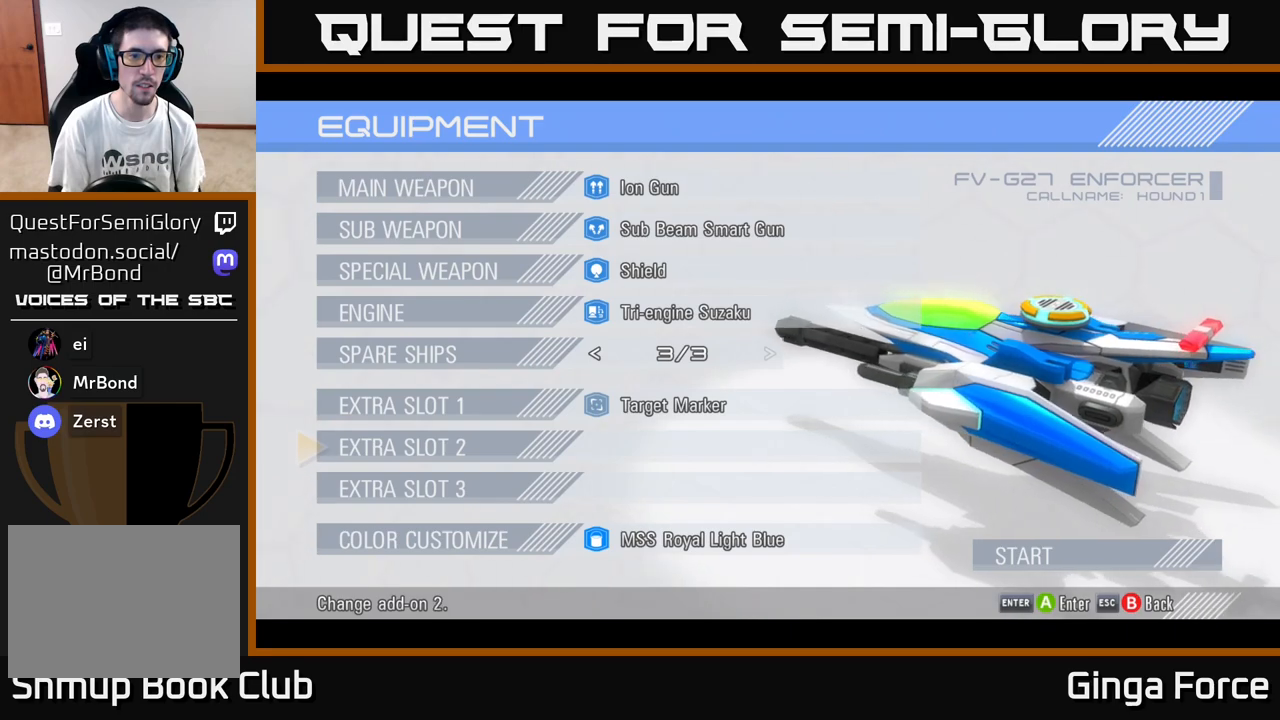
{"buttons": [], "left_stick": "center", "events": [[50, "left_stick", "up"], [150, "A", "down"], [183, "left_stick", "center"], [300, "A", "up"]]}
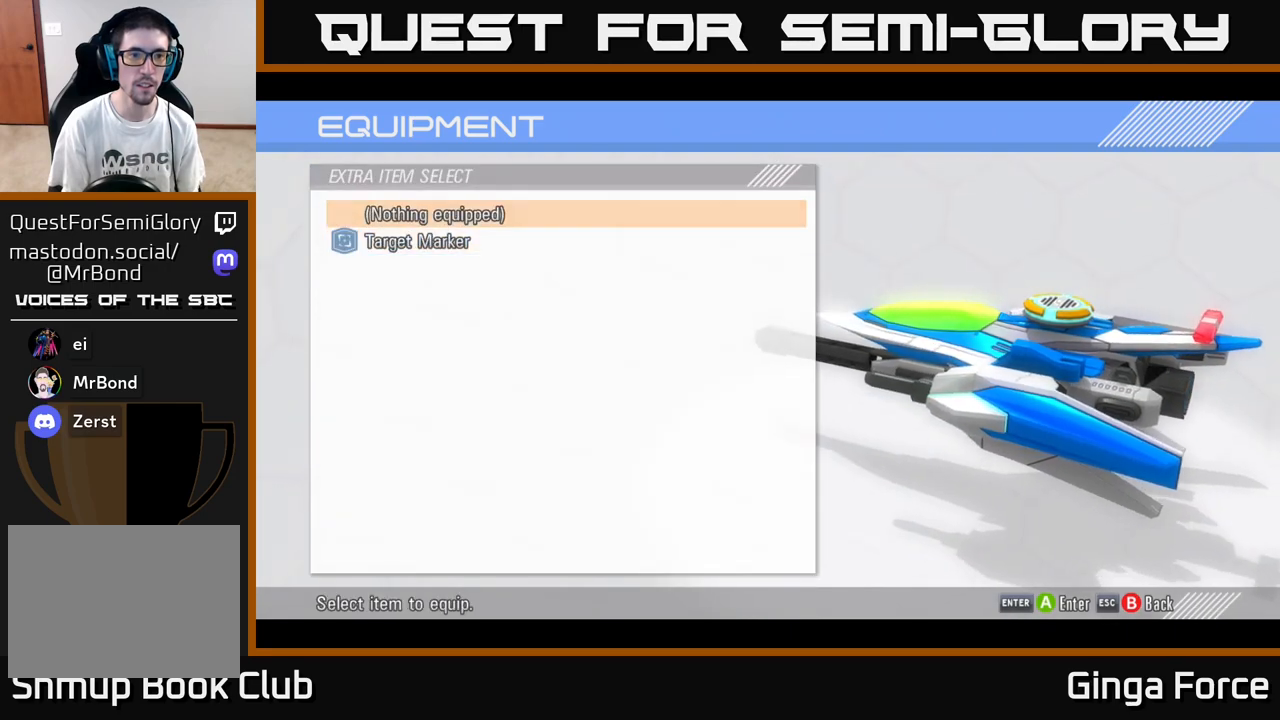
{"buttons": [], "left_stick": "center", "events": [[33, "left_stick", "up"], [117, "A", "down"], [183, "left_stick", "center"], [283, "A", "up"]]}